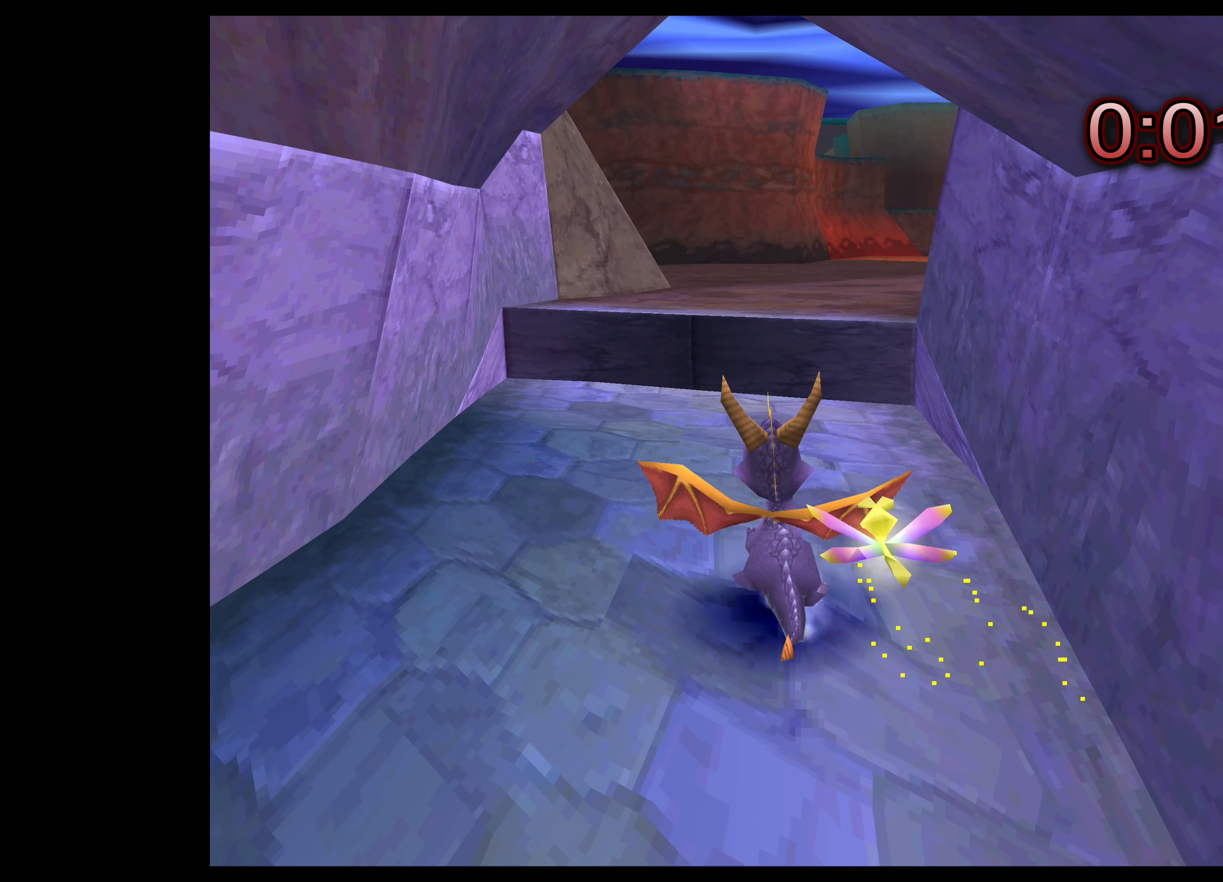
Gameplay with a controller (PlayStation layout); each line is a JSON object with the inputs held at the frame after it. "events" lists button and stick changes between this image and that frame as [ms after this image, input, new state], when the widget could be followed in between. Not read: L2 L3 R2 R3.
{"buttons": [], "left_stick": "center", "right_stick": "center", "events": [[133, "TOUCHPAD", "down"], [416, "TOUCHPAD", "up"]]}
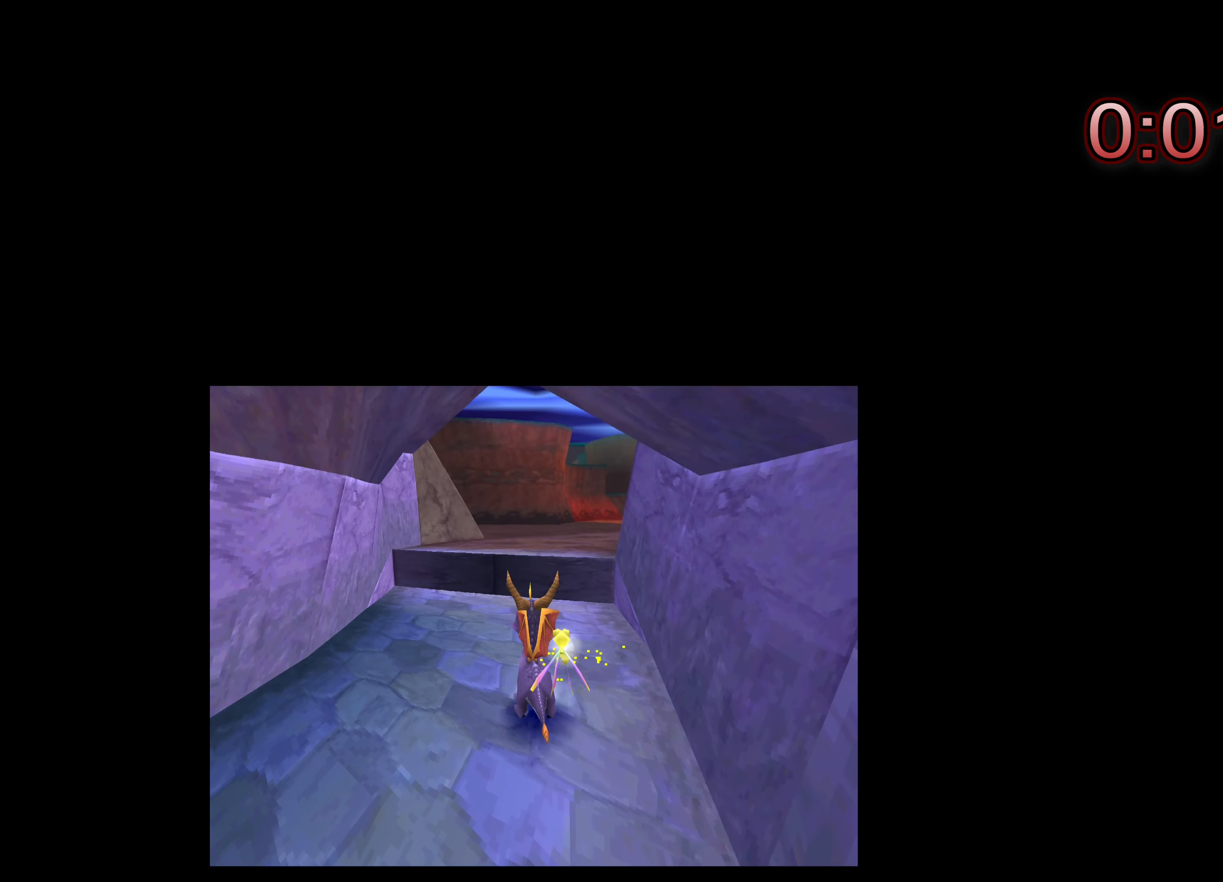
{"buttons": [], "left_stick": "center", "right_stick": "center", "events": []}
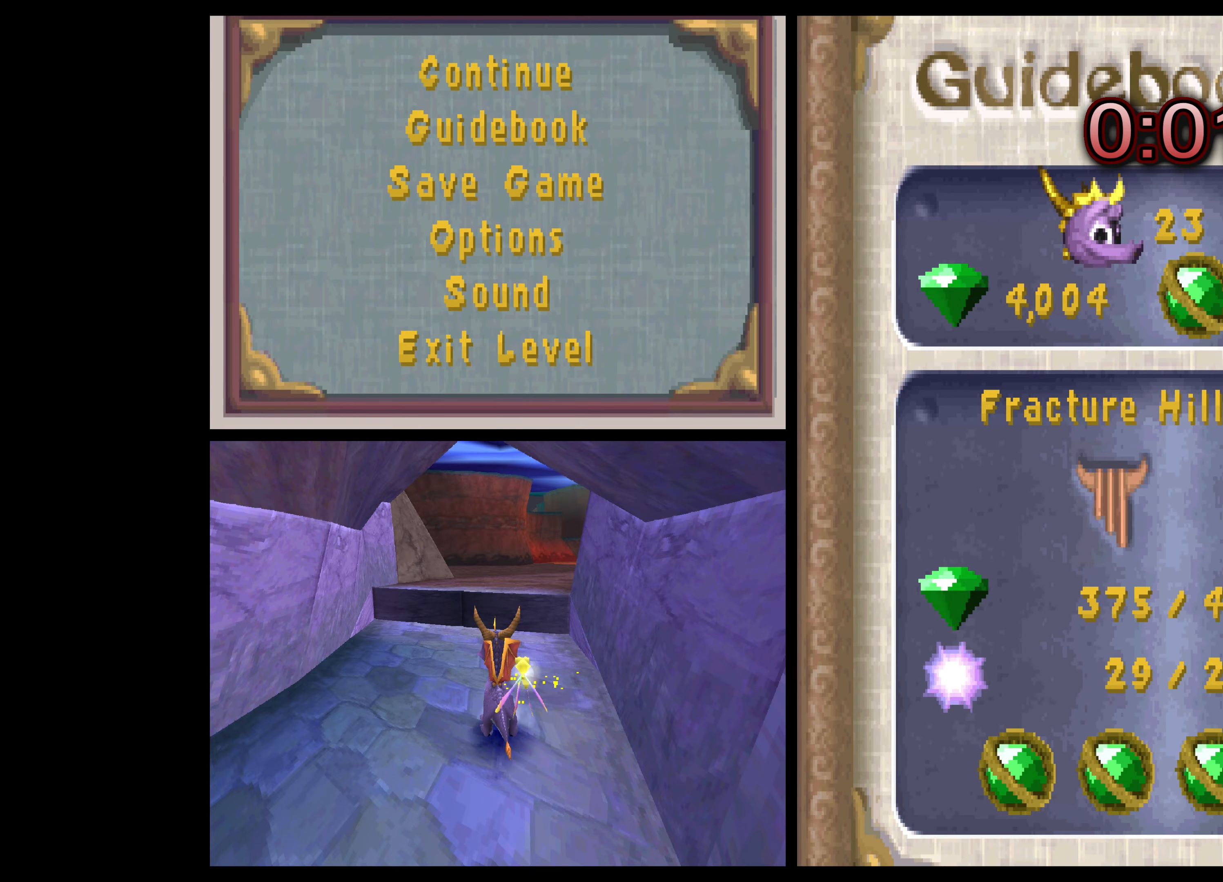
{"buttons": [], "left_stick": "center", "right_stick": "center", "events": []}
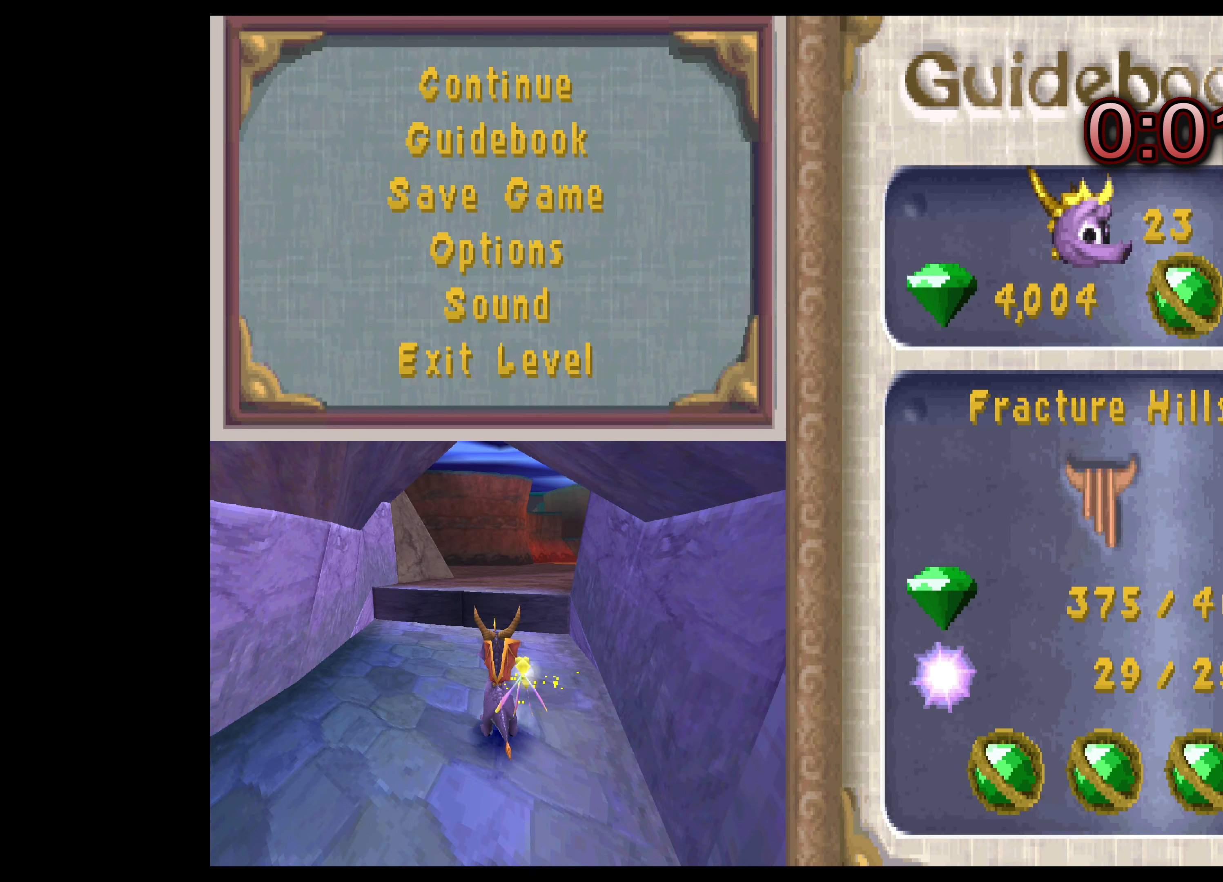
{"buttons": [], "left_stick": "center", "right_stick": "center", "events": []}
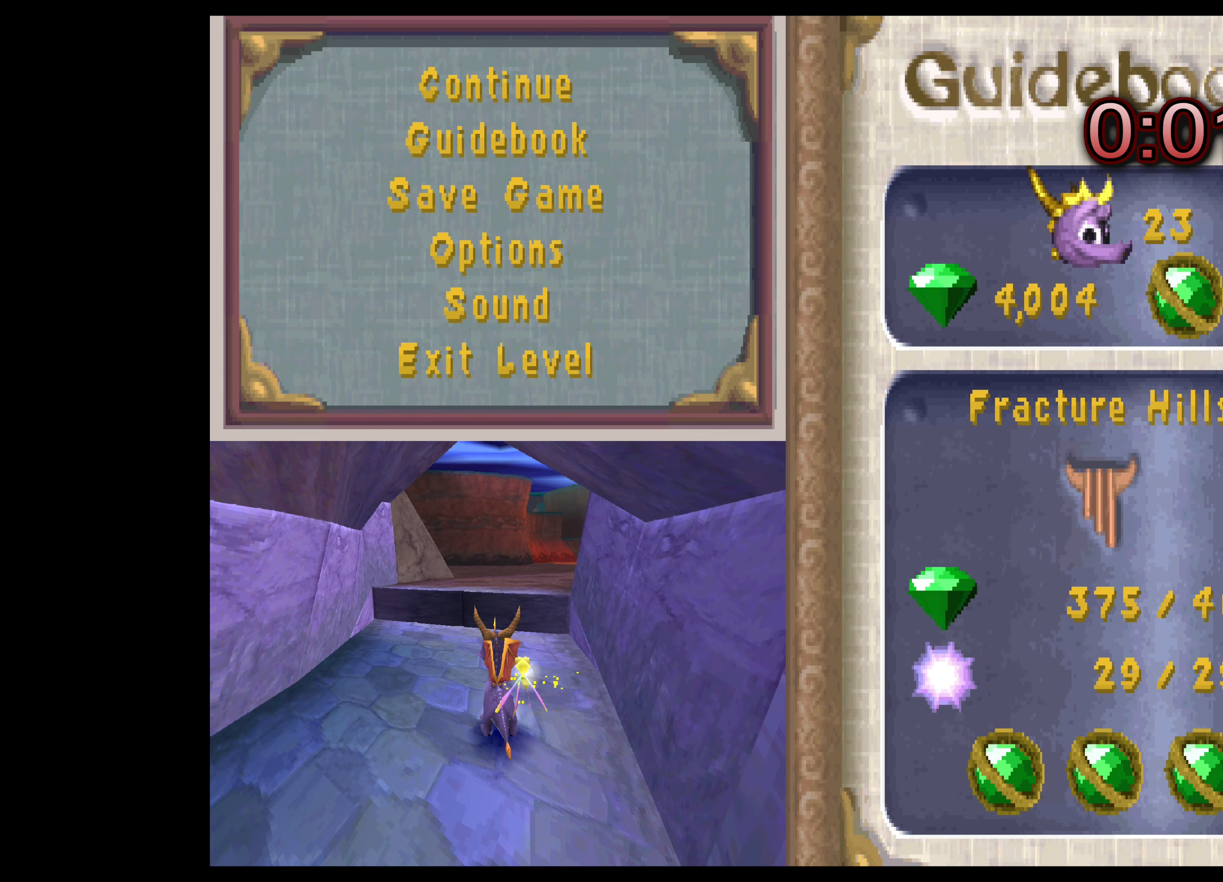
{"buttons": [], "left_stick": "center", "right_stick": "center", "events": [[50, "TOUCHPAD", "down"], [200, "TOUCHPAD", "up"]]}
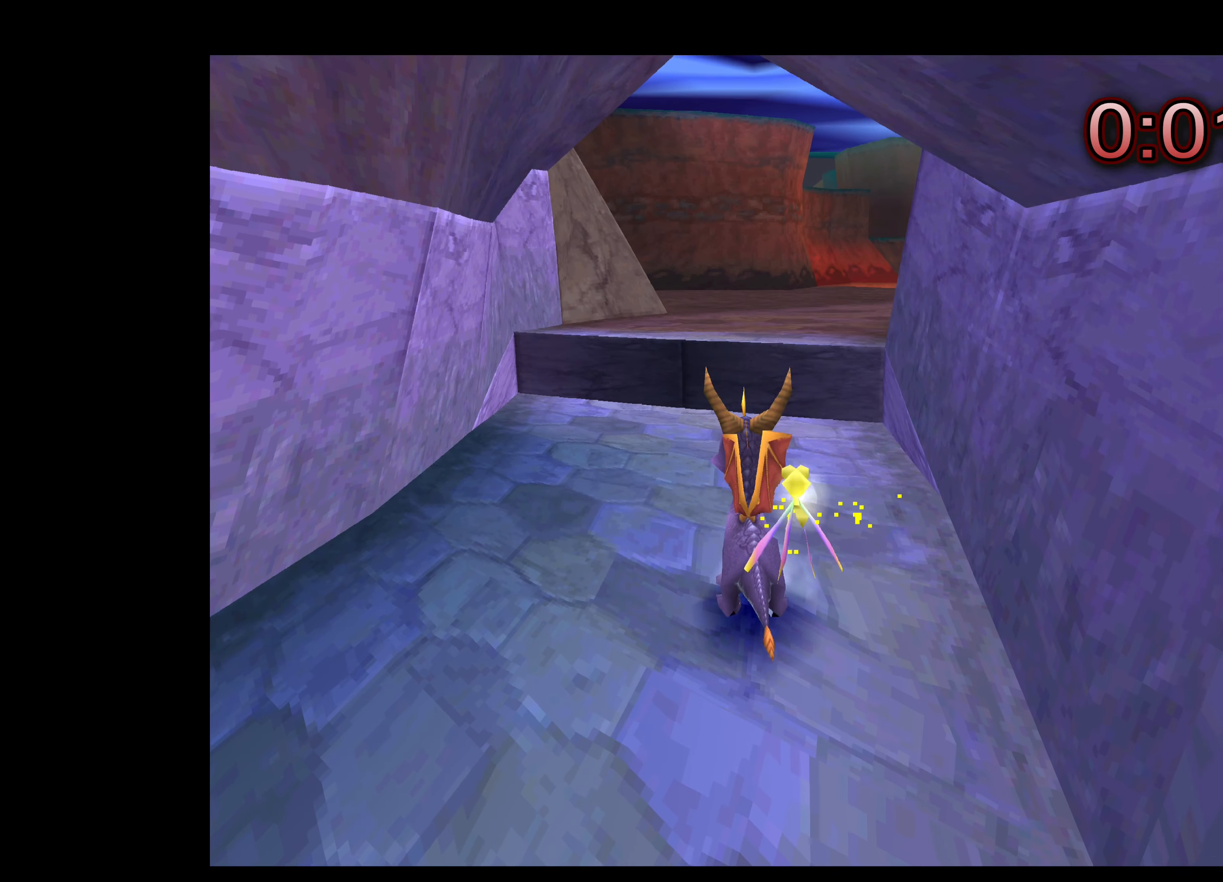
{"buttons": [], "left_stick": "up", "right_stick": "center", "events": [[300, "left_stick", "up"]]}
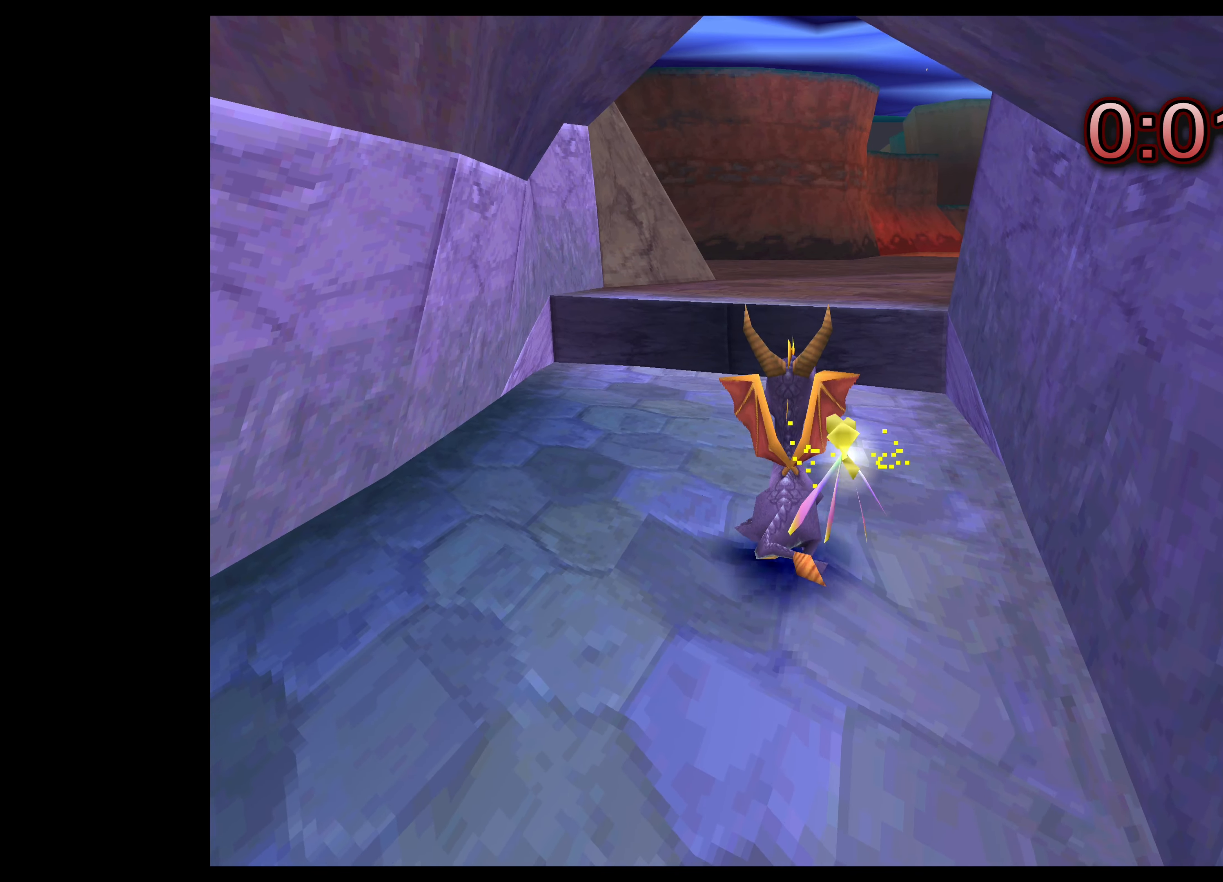
{"buttons": ["CROSS"], "left_stick": "up", "right_stick": "center", "events": [[183, "CROSS", "down"]]}
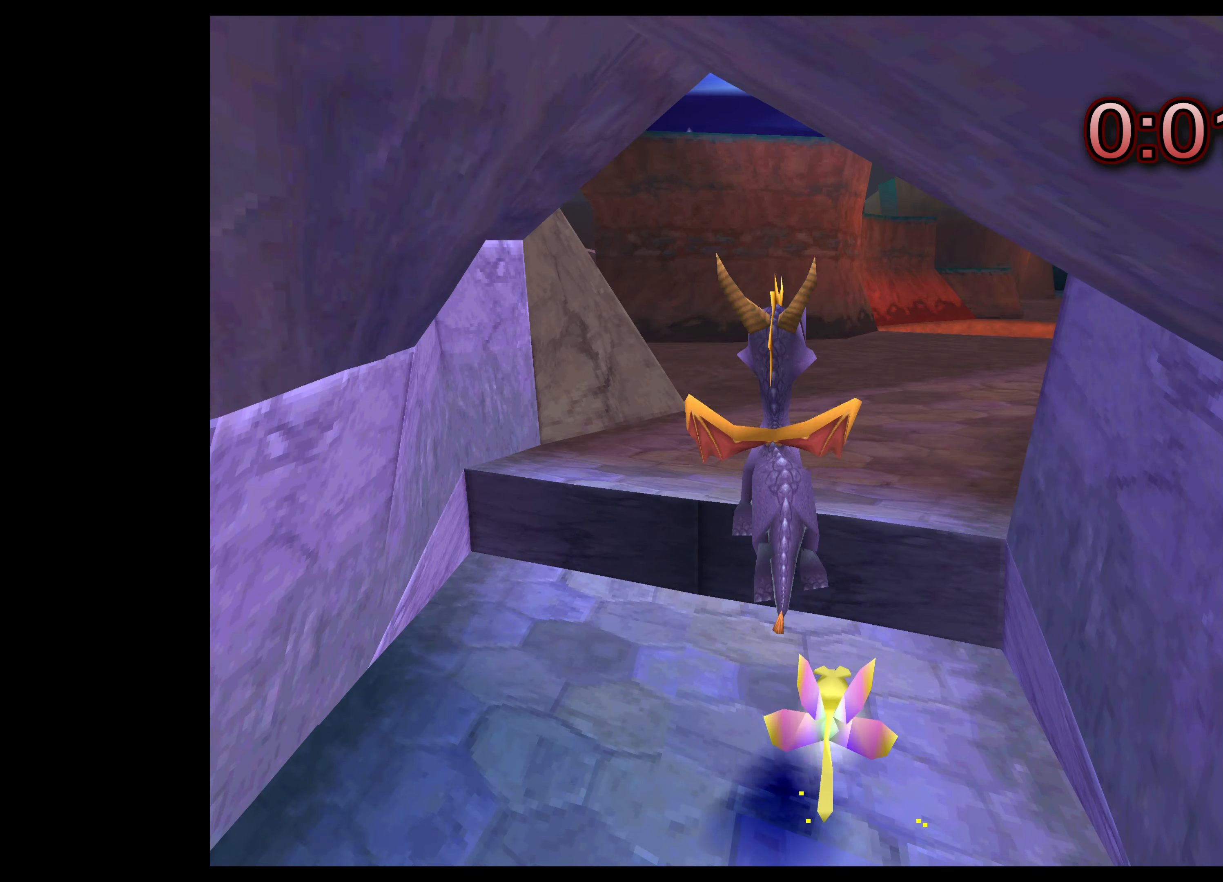
{"buttons": [], "left_stick": "up", "right_stick": "center", "events": [[83, "CROSS", "up"]]}
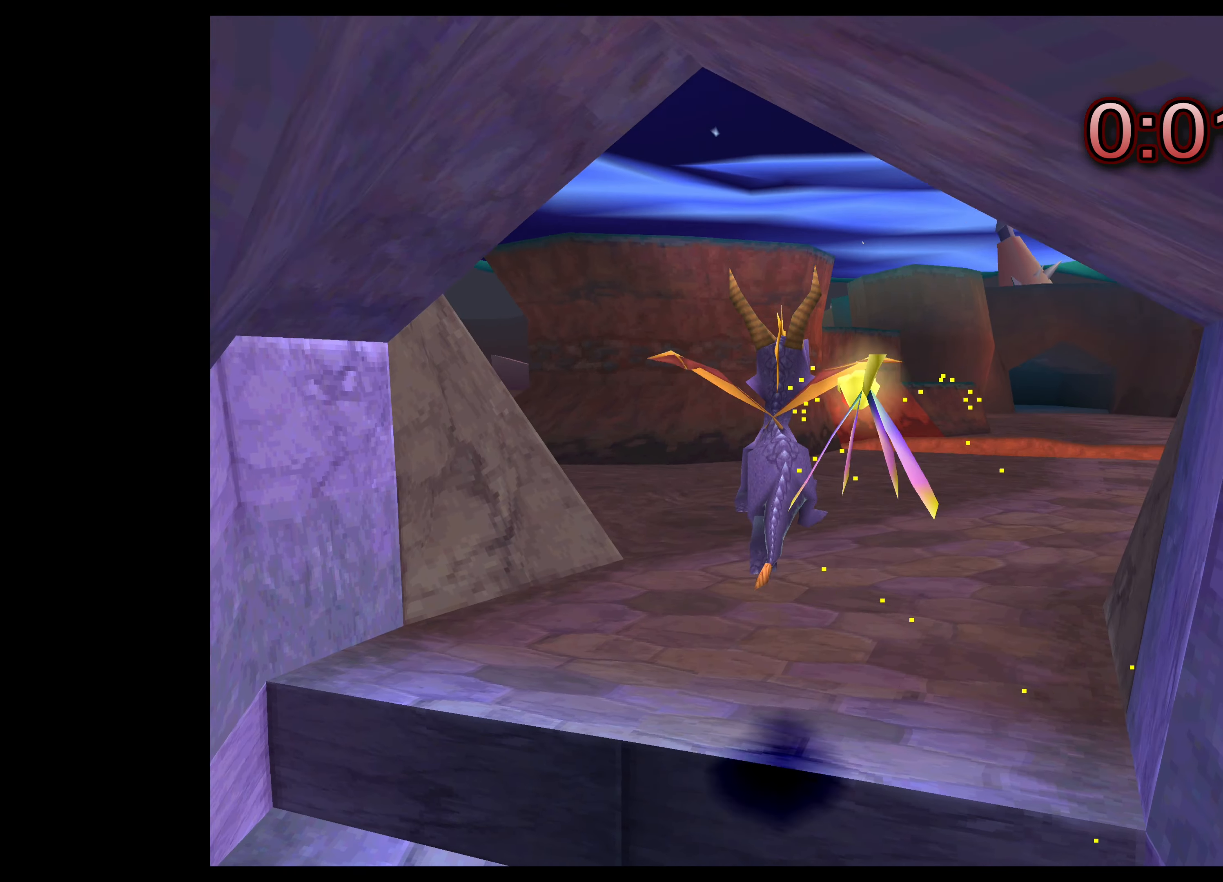
{"buttons": [], "left_stick": "center", "right_stick": "center", "events": [[167, "left_stick", "center"]]}
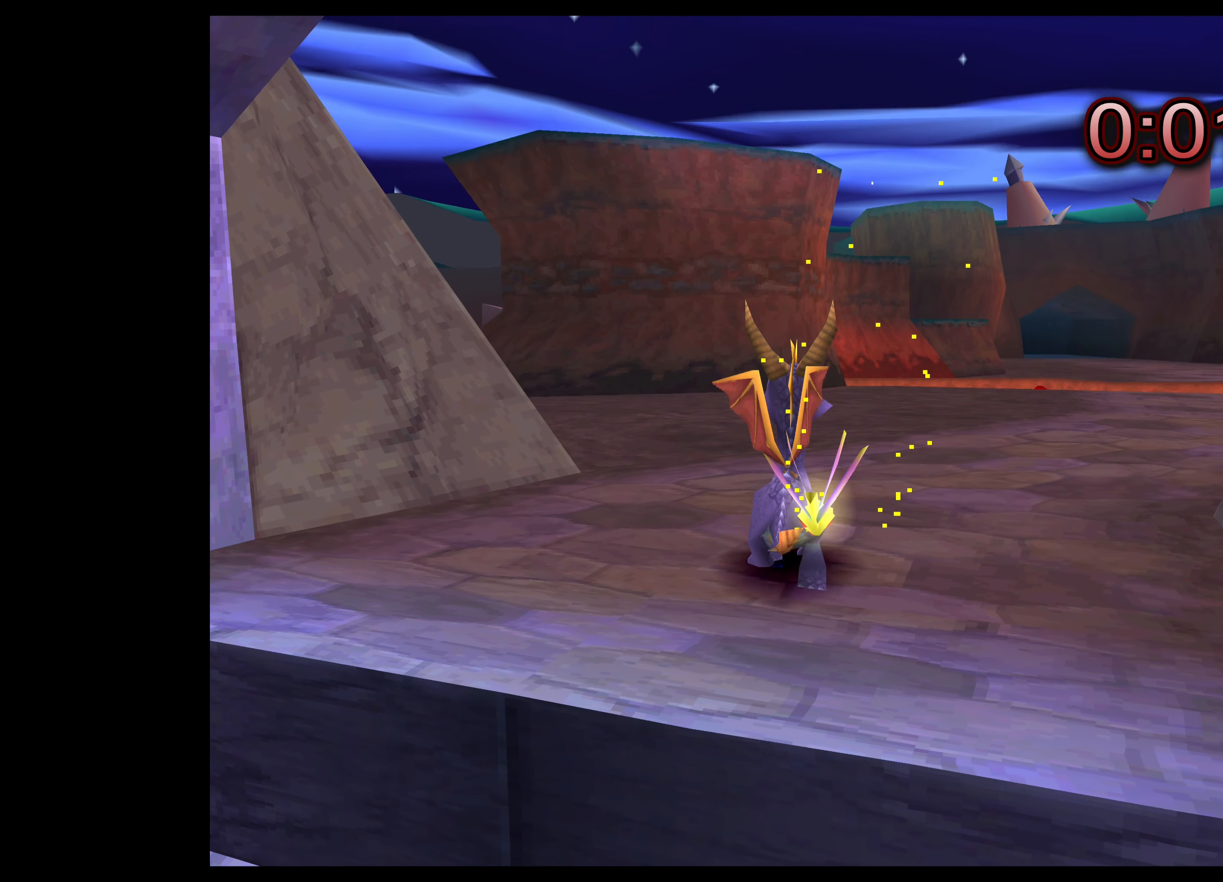
{"buttons": ["SQUARE"], "left_stick": "up", "right_stick": "center", "events": [[167, "left_stick", "up-right"], [317, "SQUARE", "down"], [383, "left_stick", "up"]]}
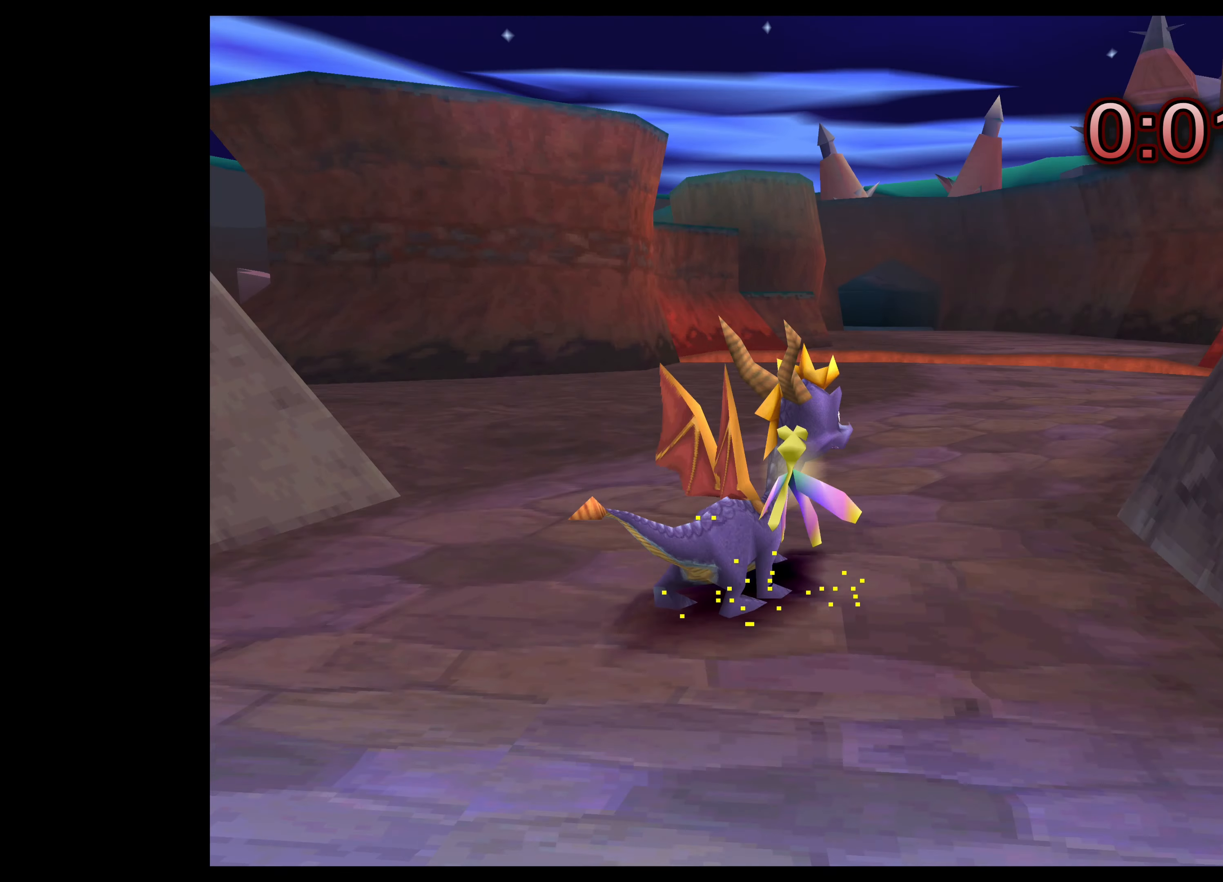
{"buttons": [], "left_stick": "center", "right_stick": "center", "events": [[300, "SQUARE", "up"], [333, "left_stick", "center"]]}
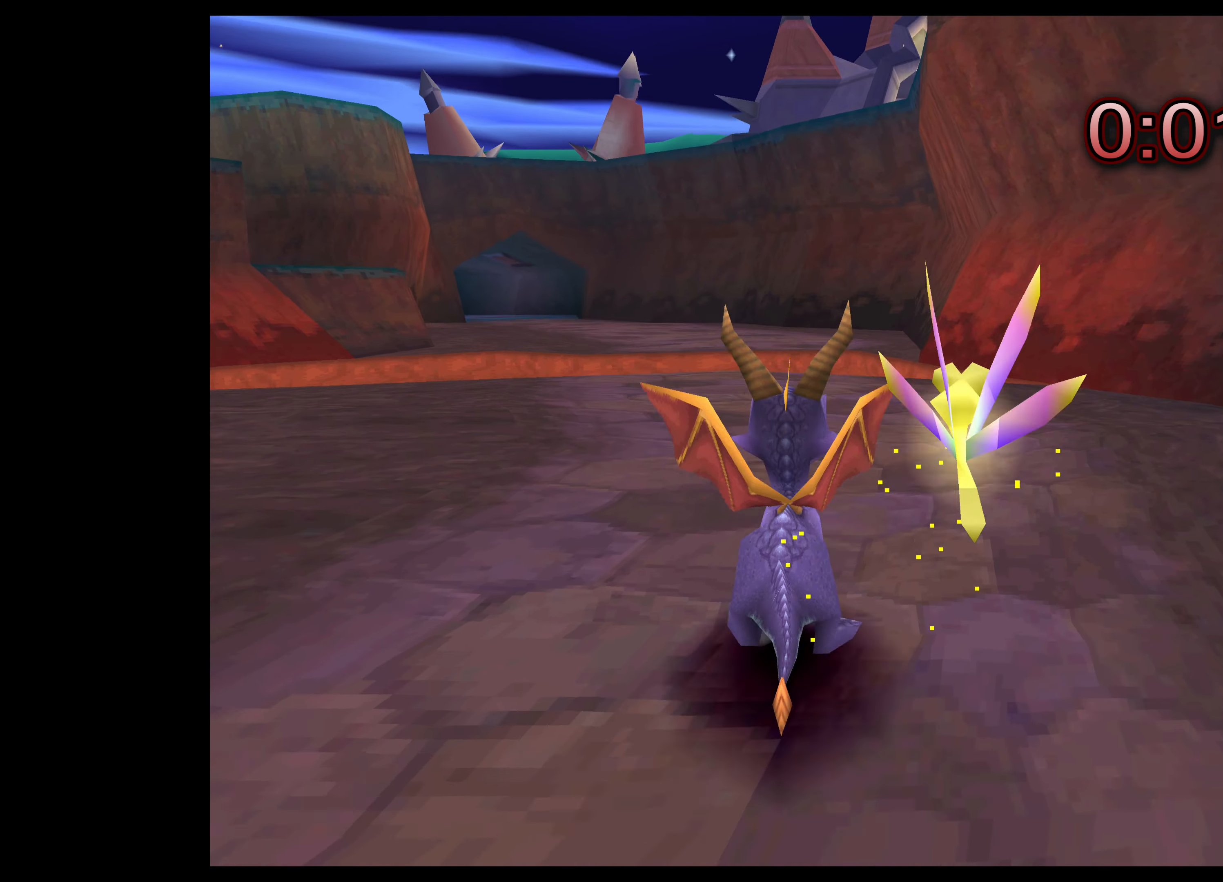
{"buttons": [], "left_stick": "center", "right_stick": "center", "events": [[83, "left_stick", "right"], [450, "left_stick", "center"]]}
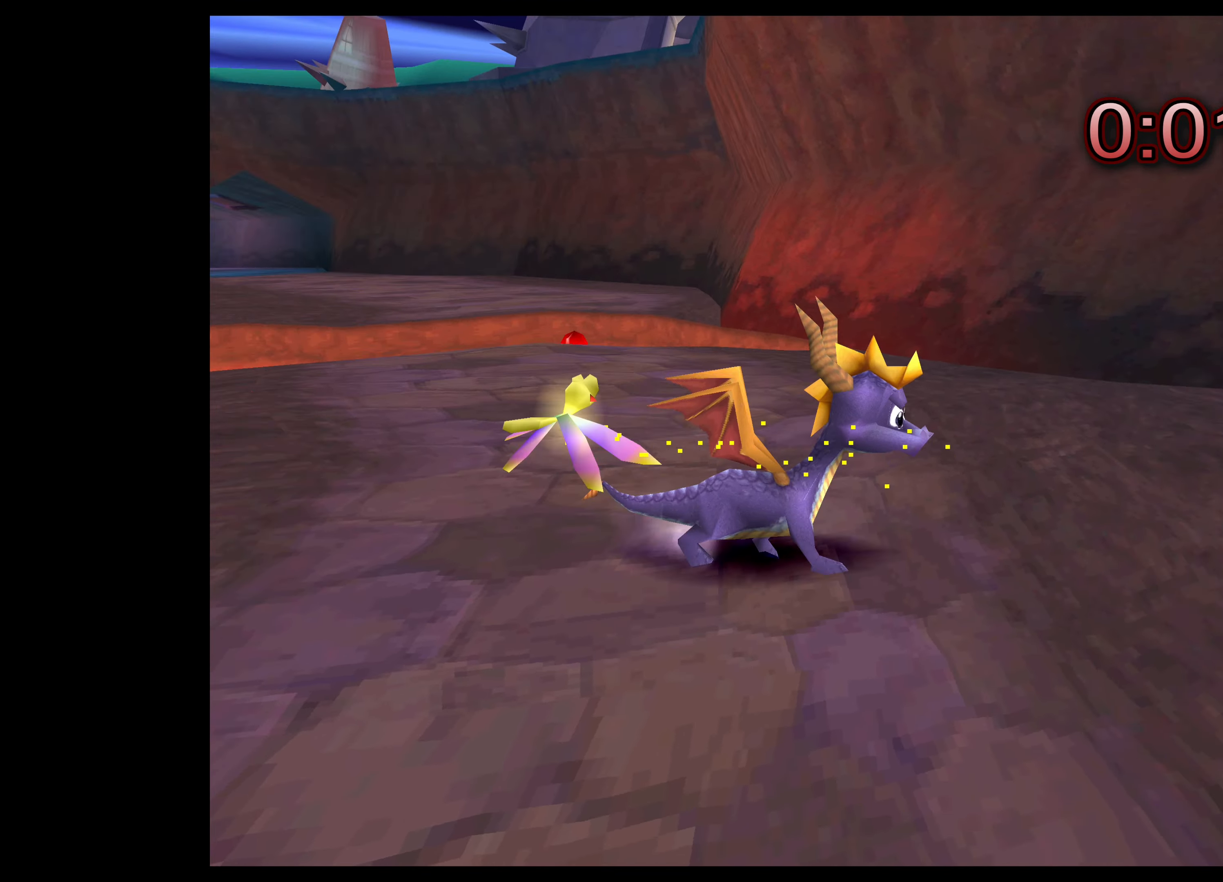
{"buttons": [], "left_stick": "left", "right_stick": "center", "events": [[434, "left_stick", "left"]]}
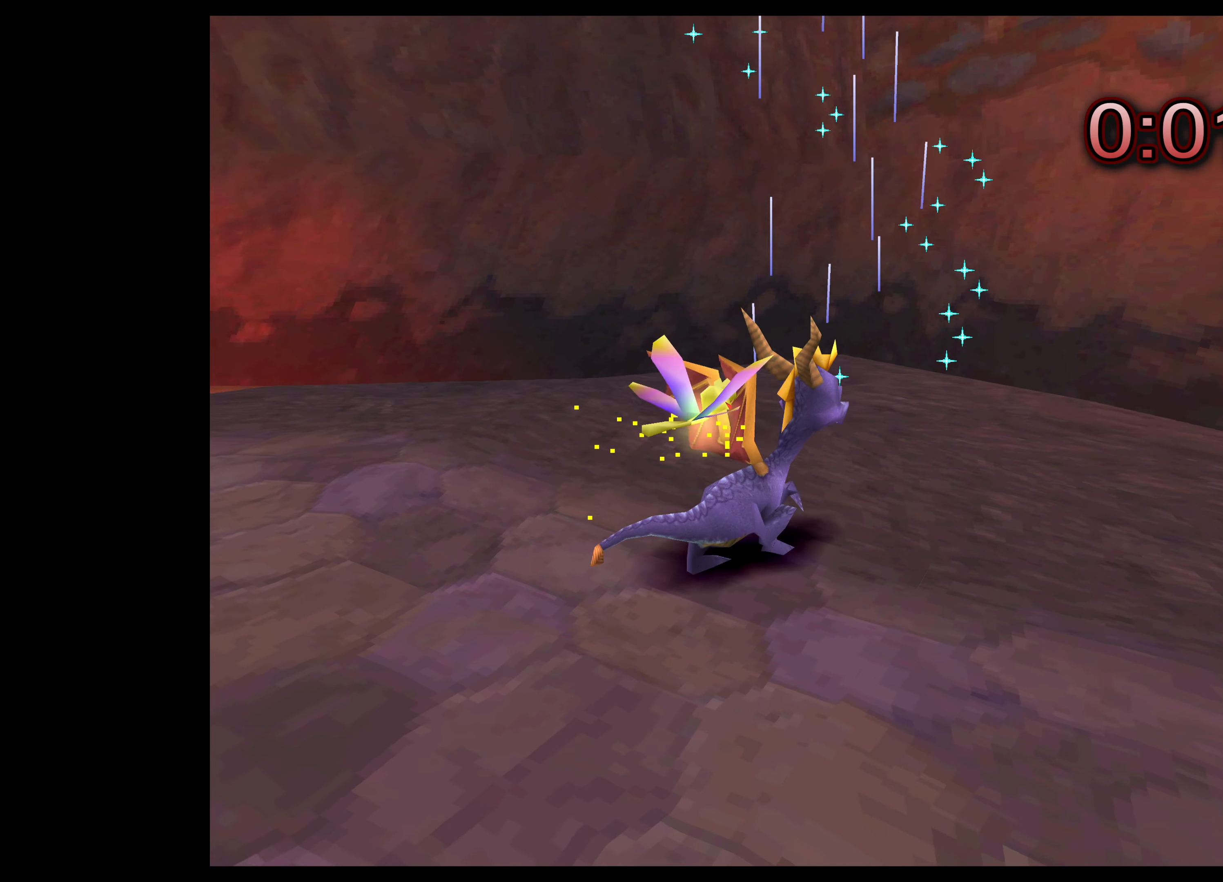
{"buttons": [], "left_stick": "left", "right_stick": "center", "events": []}
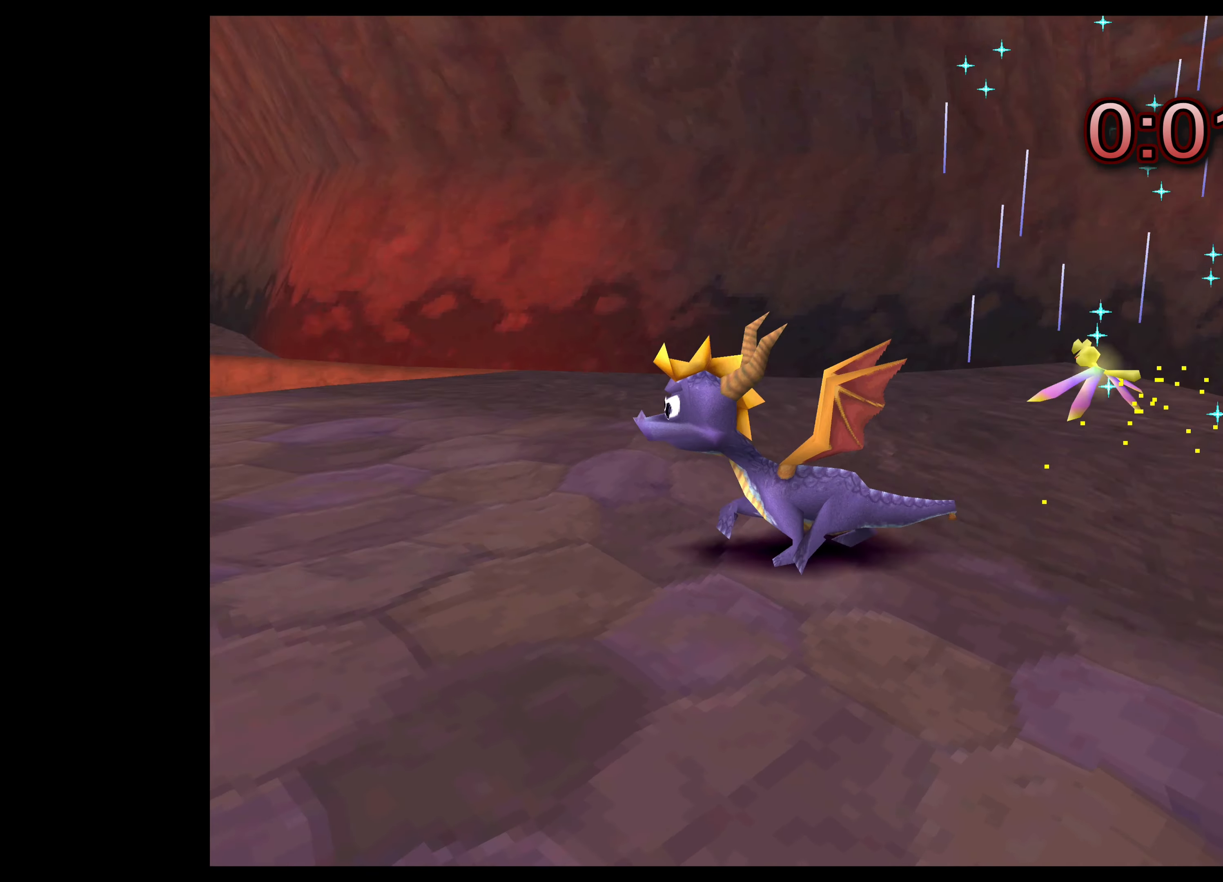
{"buttons": [], "left_stick": "center", "right_stick": "center", "events": [[400, "left_stick", "center"]]}
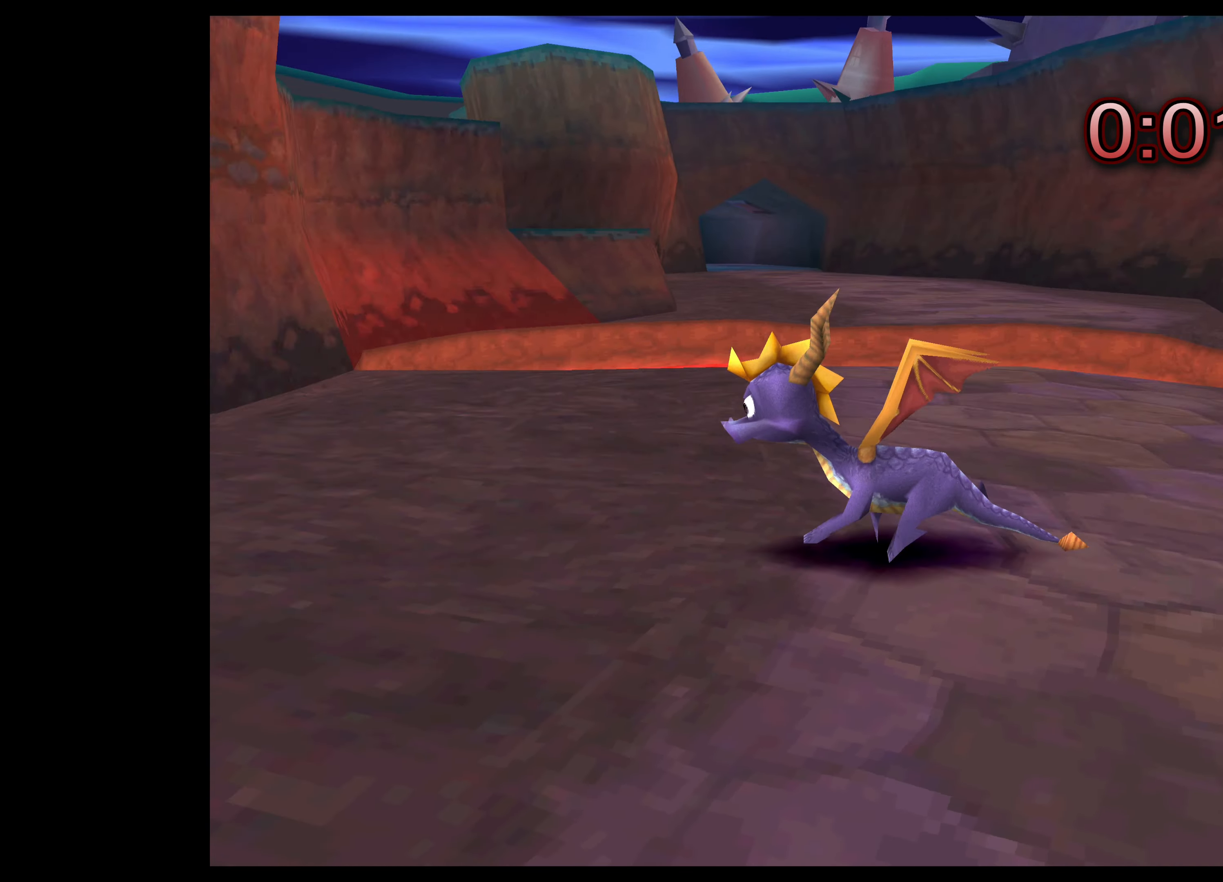
{"buttons": [], "left_stick": "center", "right_stick": "center", "events": []}
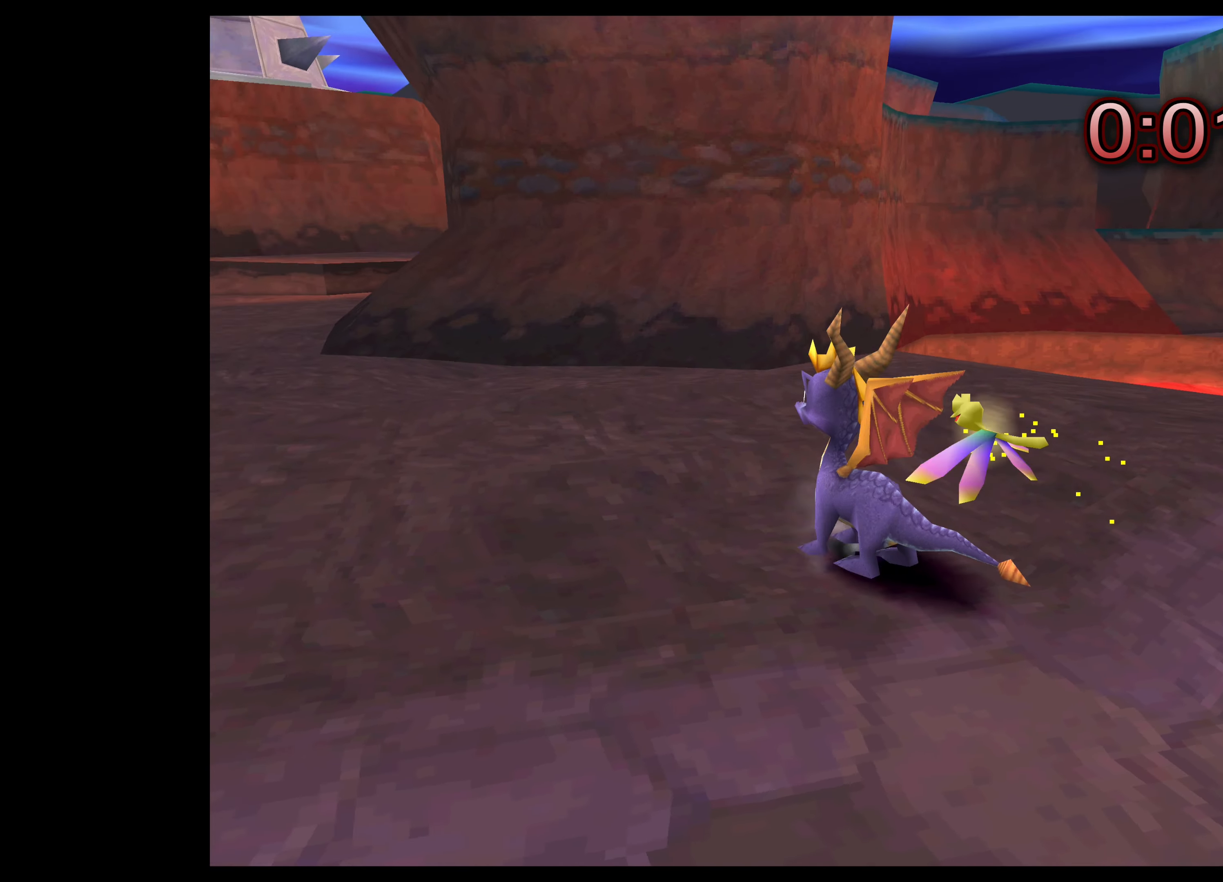
{"buttons": ["SQUARE"], "left_stick": "up-left", "right_stick": "center", "events": [[50, "left_stick", "left"], [217, "left_stick", "center"], [350, "SQUARE", "down"], [384, "left_stick", "up-left"]]}
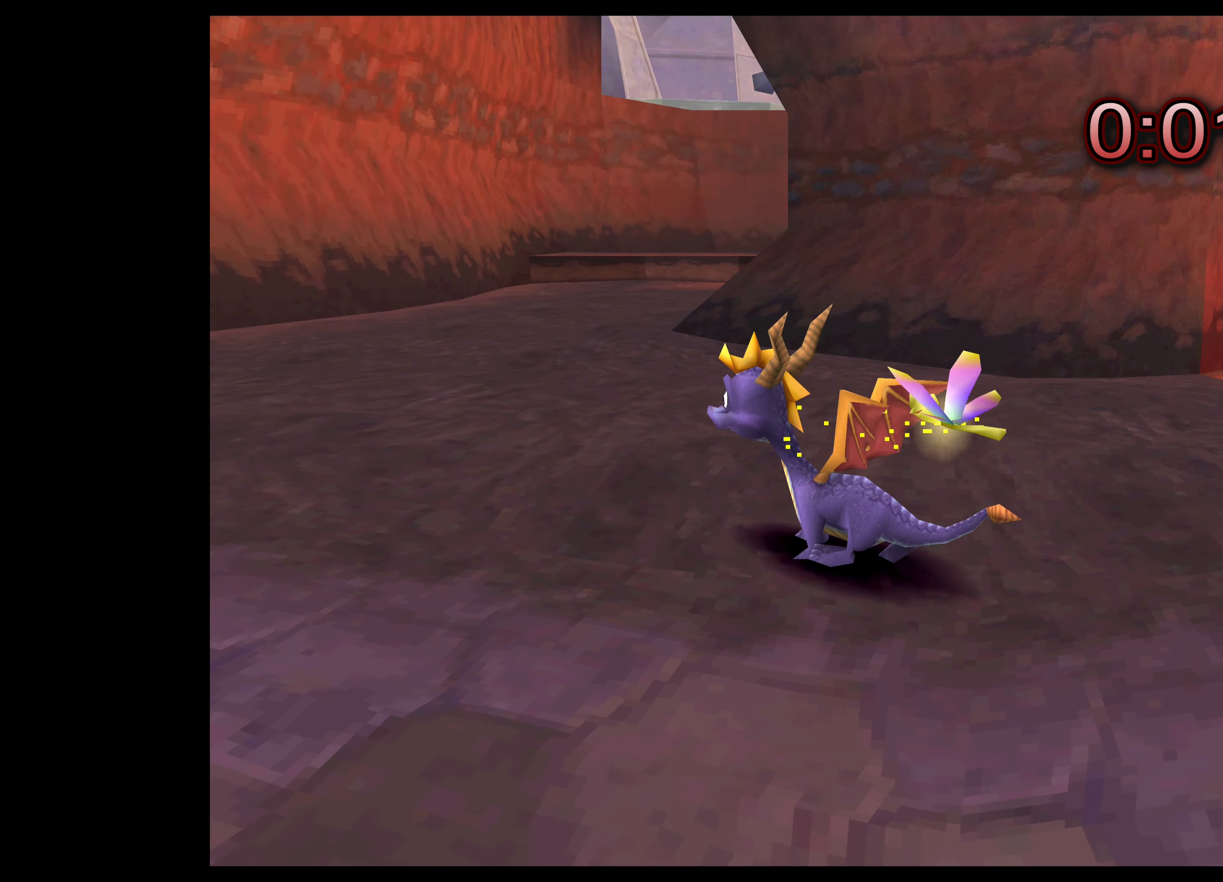
{"buttons": ["SQUARE"], "left_stick": "up", "right_stick": "center", "events": [[67, "left_stick", "up"]]}
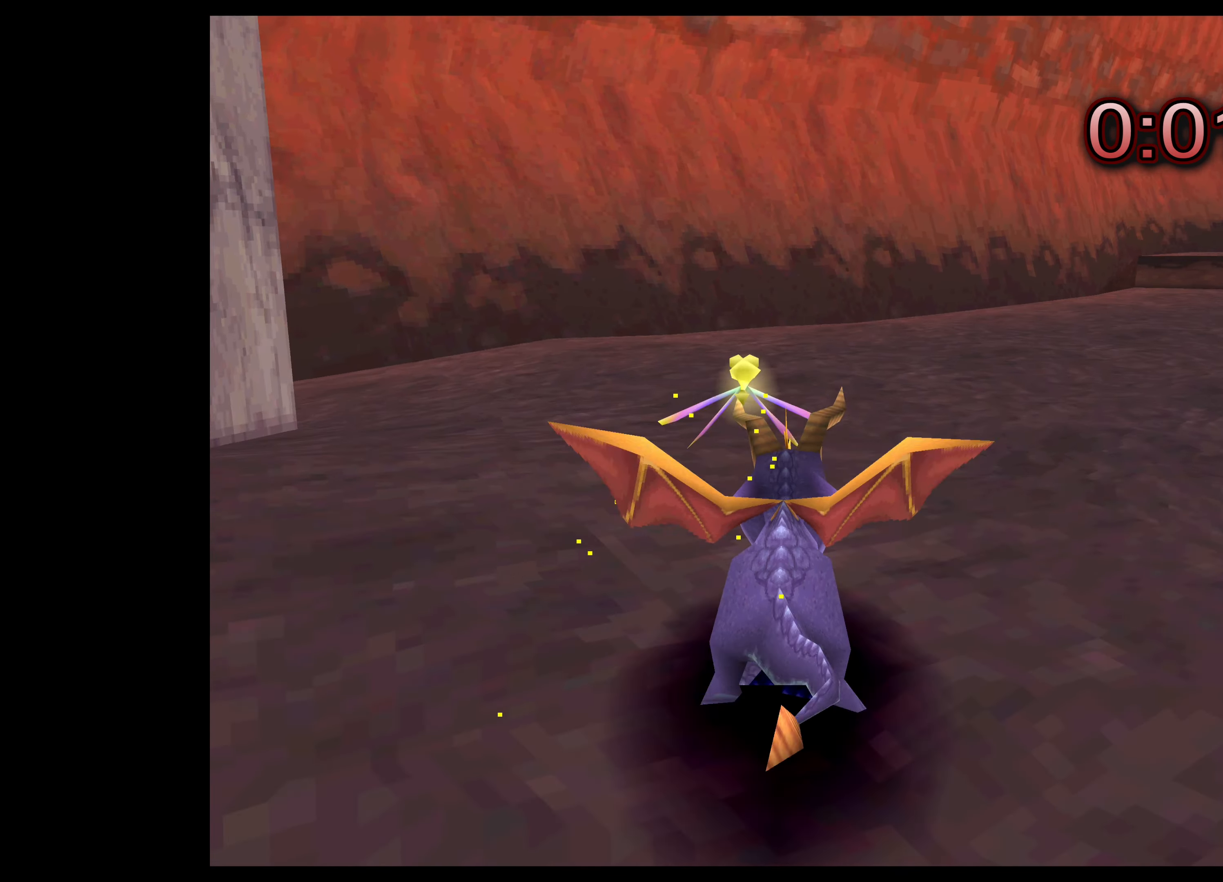
{"buttons": ["SQUARE"], "left_stick": "up-right", "right_stick": "center", "events": [[134, "SQUARE", "up"], [167, "left_stick", "center"], [334, "SQUARE", "down"], [334, "left_stick", "up-right"]]}
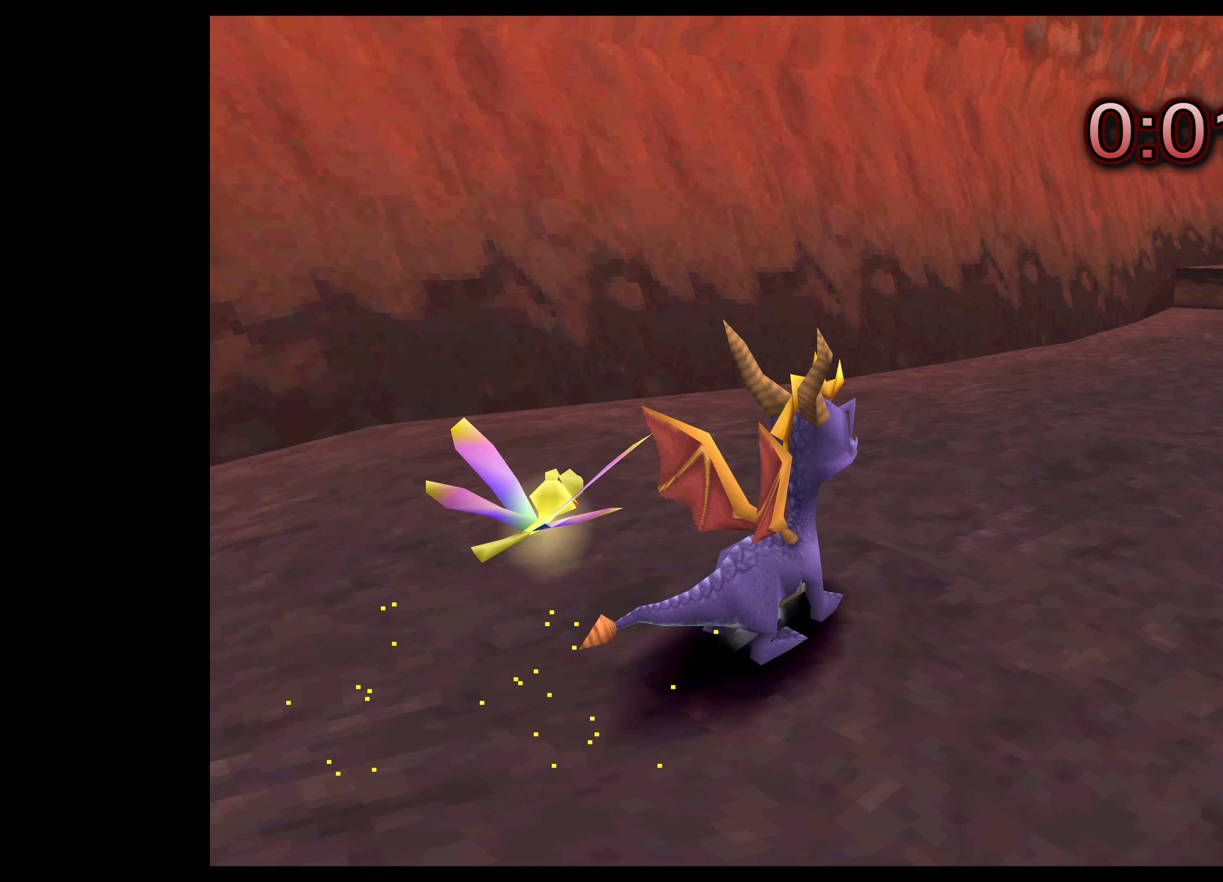
{"buttons": ["SQUARE"], "left_stick": "up", "right_stick": "center", "events": [[334, "left_stick", "up"]]}
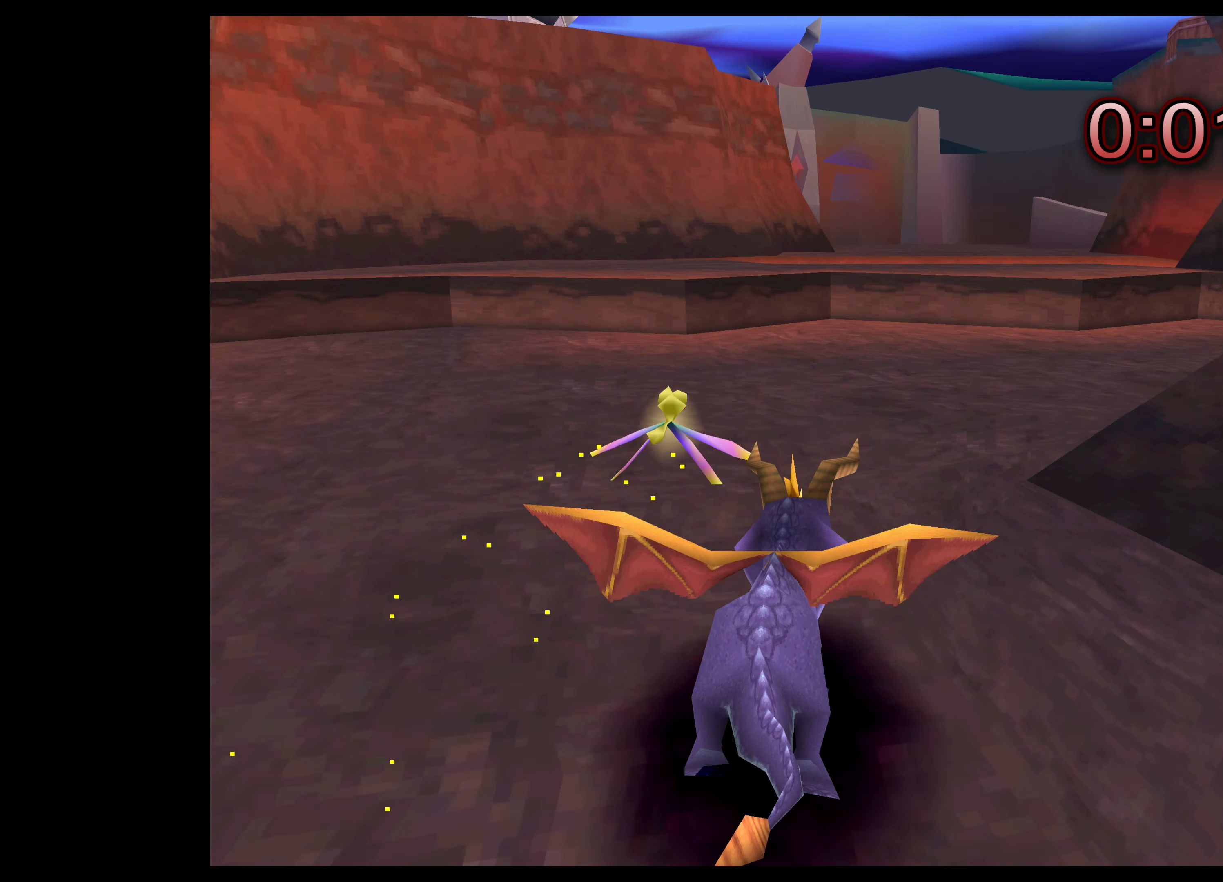
{"buttons": ["SQUARE"], "left_stick": "up", "right_stick": "center", "events": []}
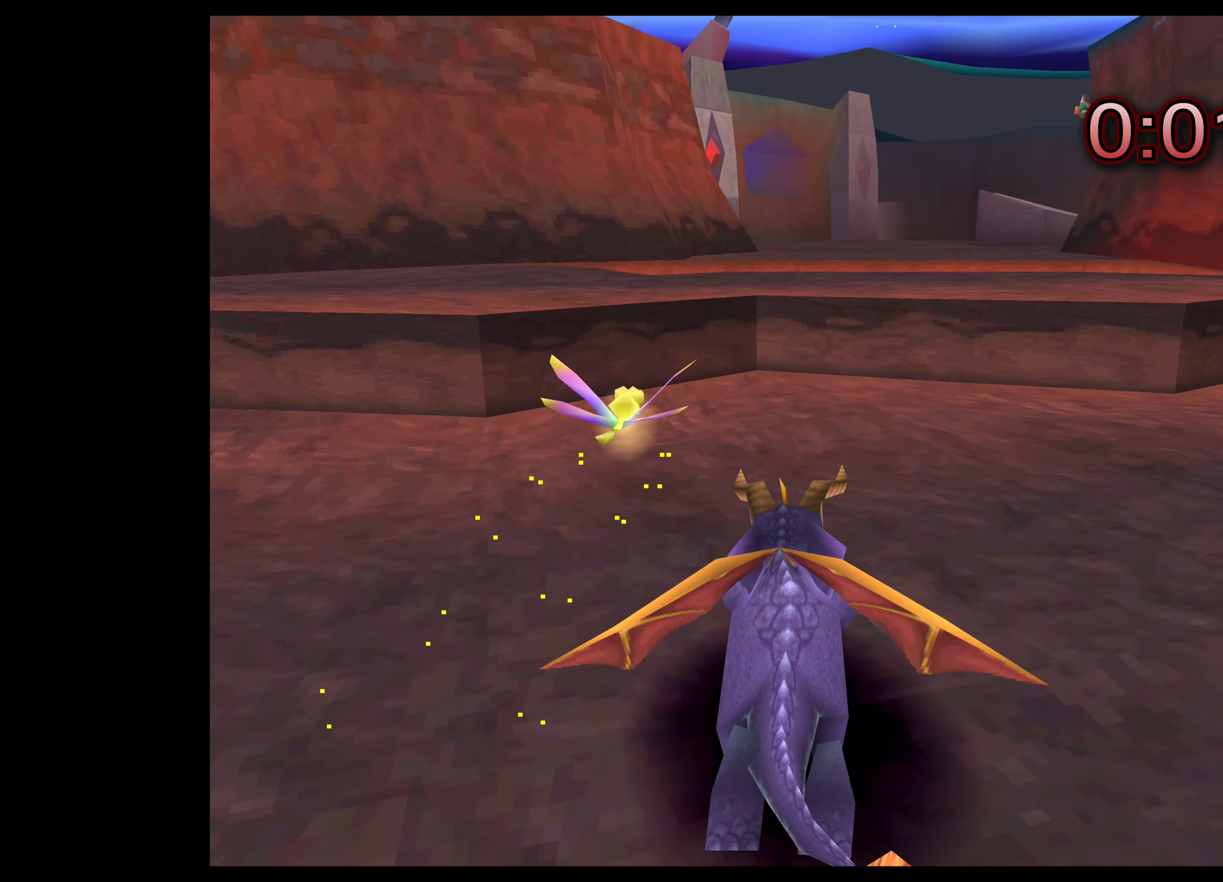
{"buttons": ["CROSS"], "left_stick": "up", "right_stick": "center", "events": [[84, "SQUARE", "up"], [333, "CROSS", "down"]]}
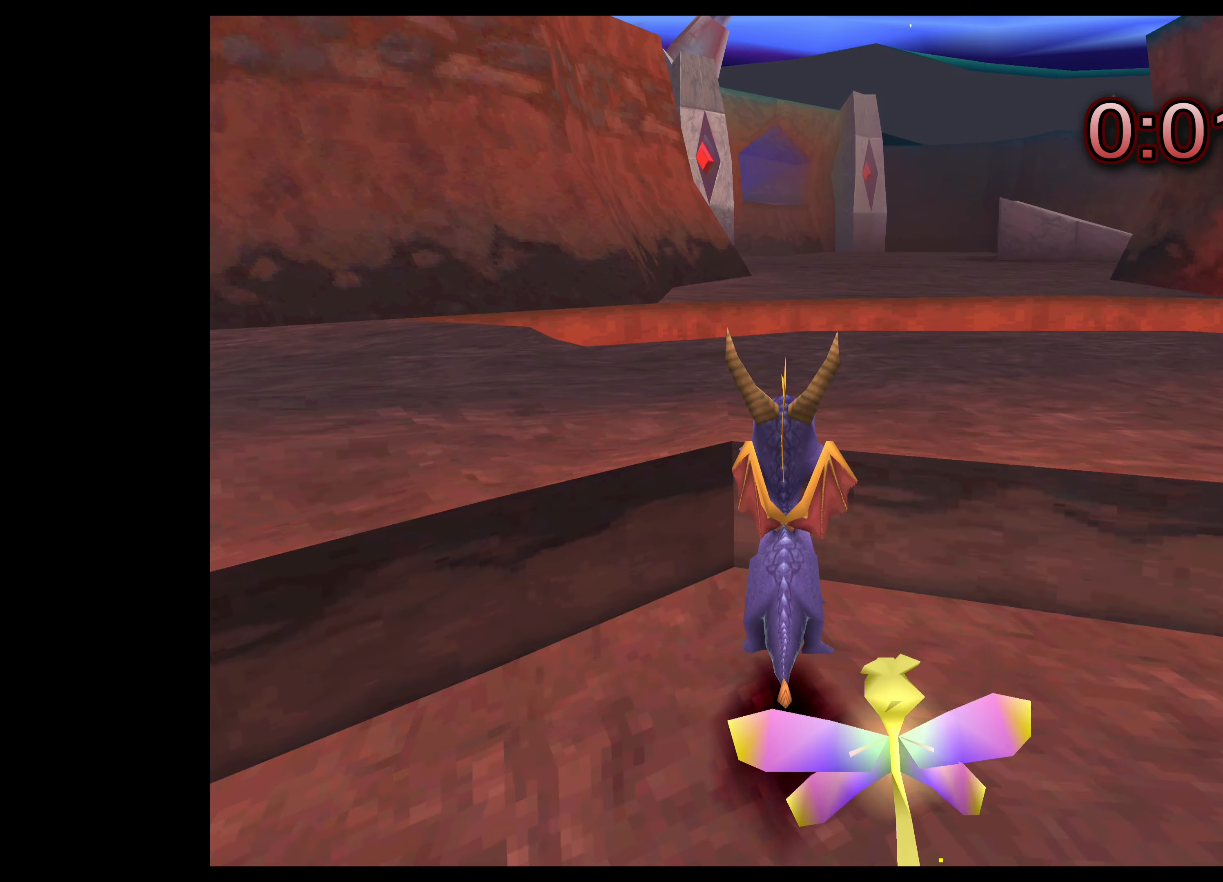
{"buttons": [], "left_stick": "center", "right_stick": "center", "events": [[133, "CROSS", "up"], [500, "left_stick", "center"]]}
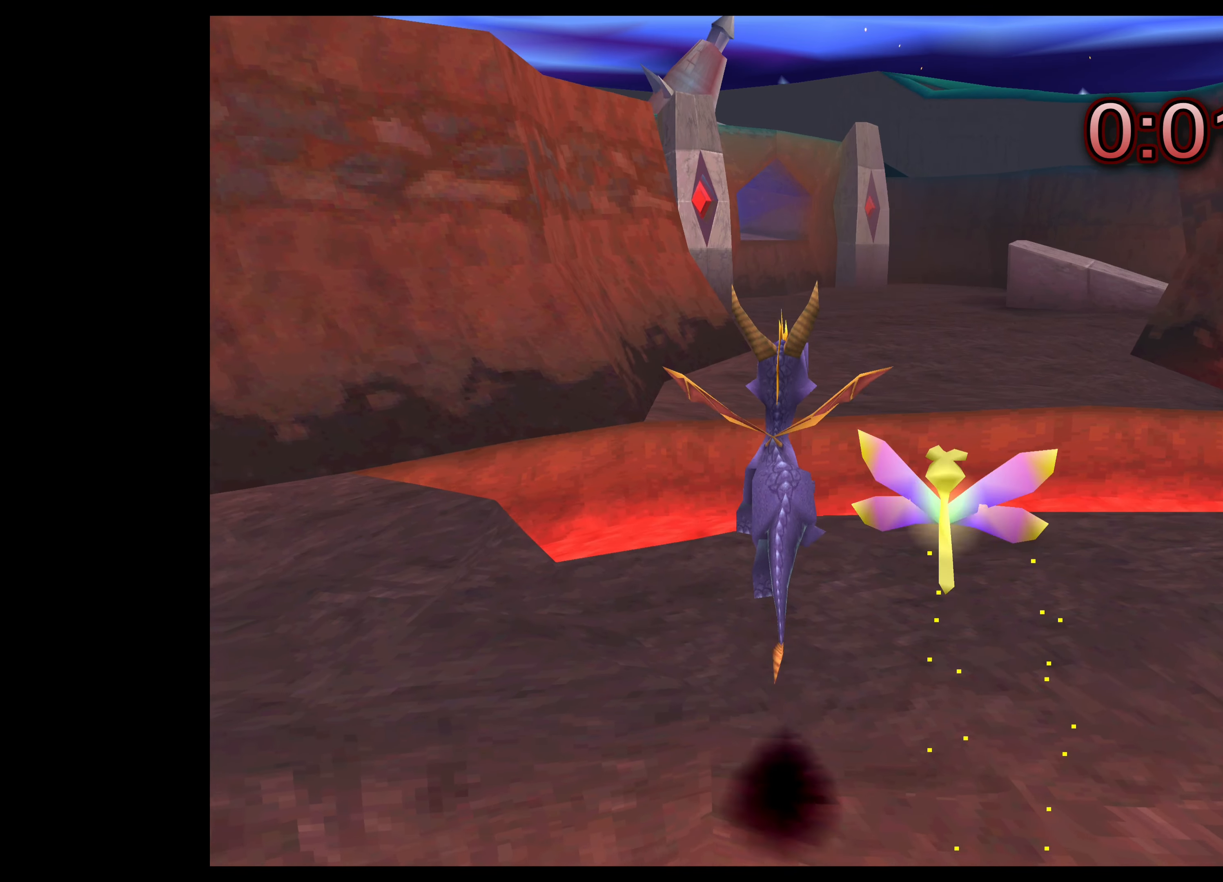
{"buttons": [], "left_stick": "center", "right_stick": "center", "events": []}
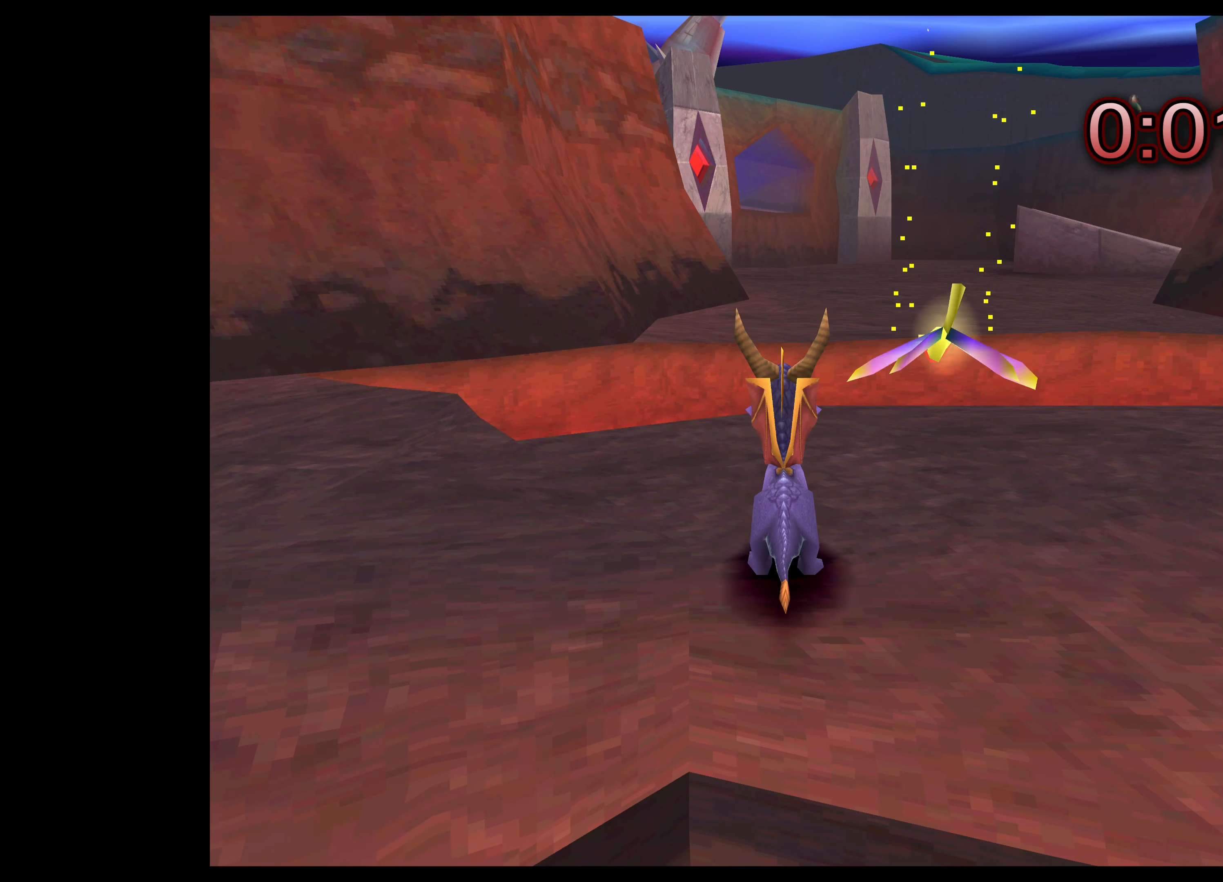
{"buttons": [], "left_stick": "center", "right_stick": "center", "events": [[150, "left_stick", "right"], [433, "left_stick", "center"]]}
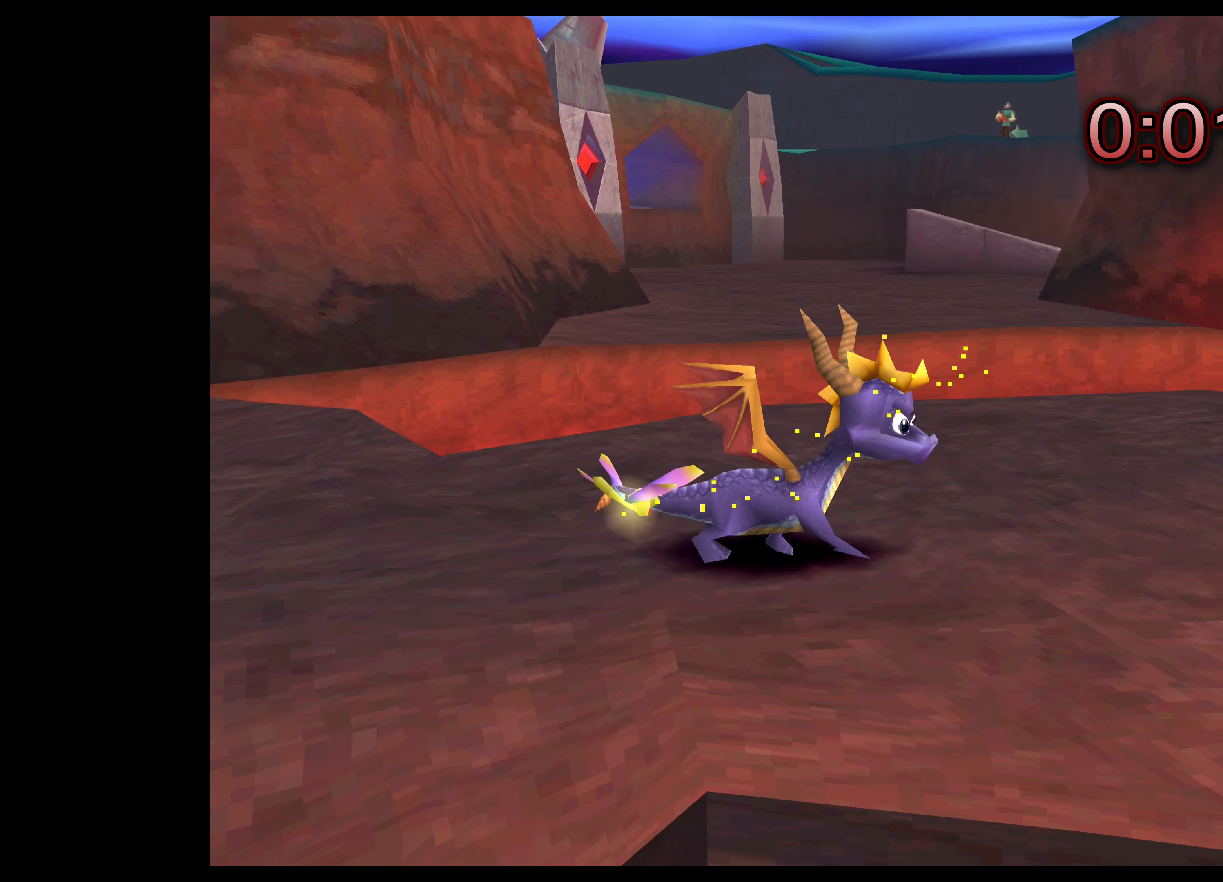
{"buttons": [], "left_stick": "center", "right_stick": "center", "events": []}
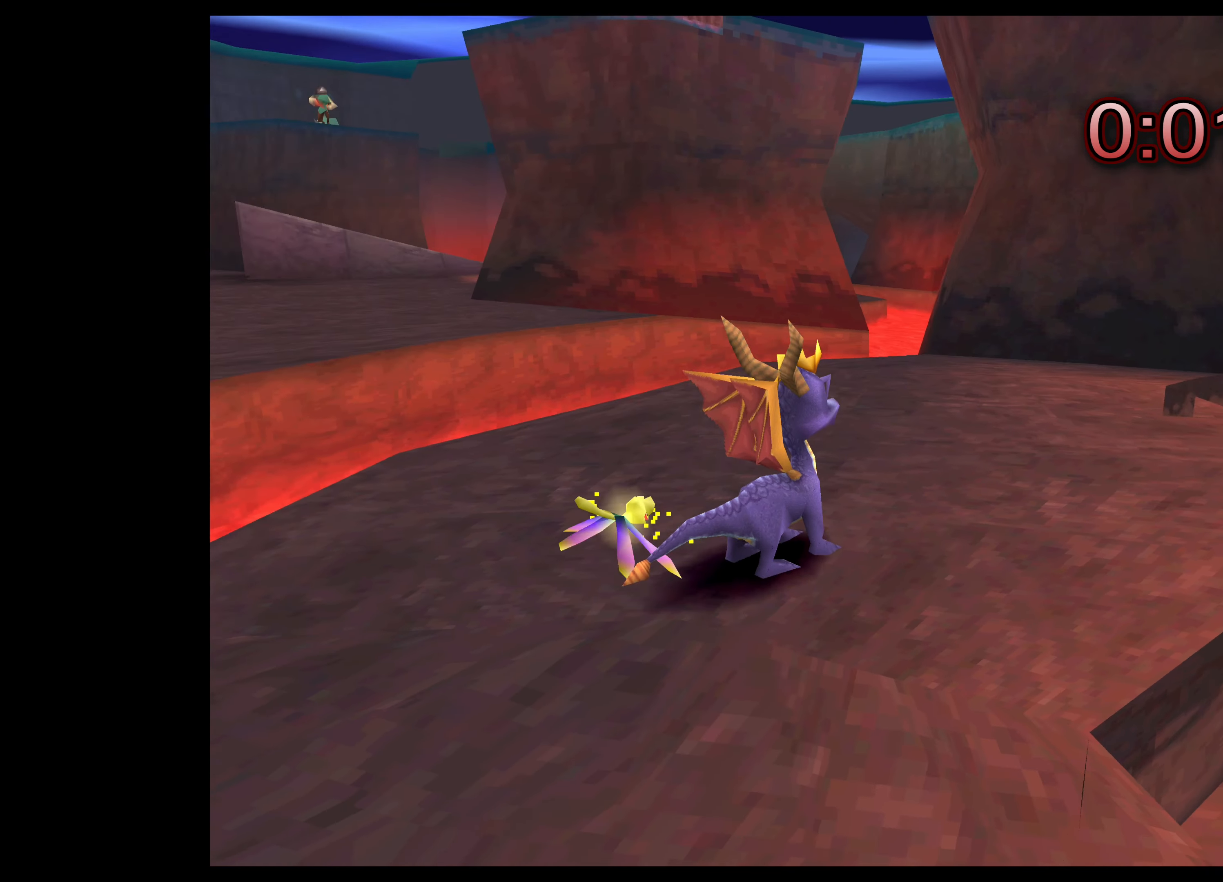
{"buttons": [], "left_stick": "center", "right_stick": "center", "events": [[150, "left_stick", "right"], [300, "left_stick", "center"]]}
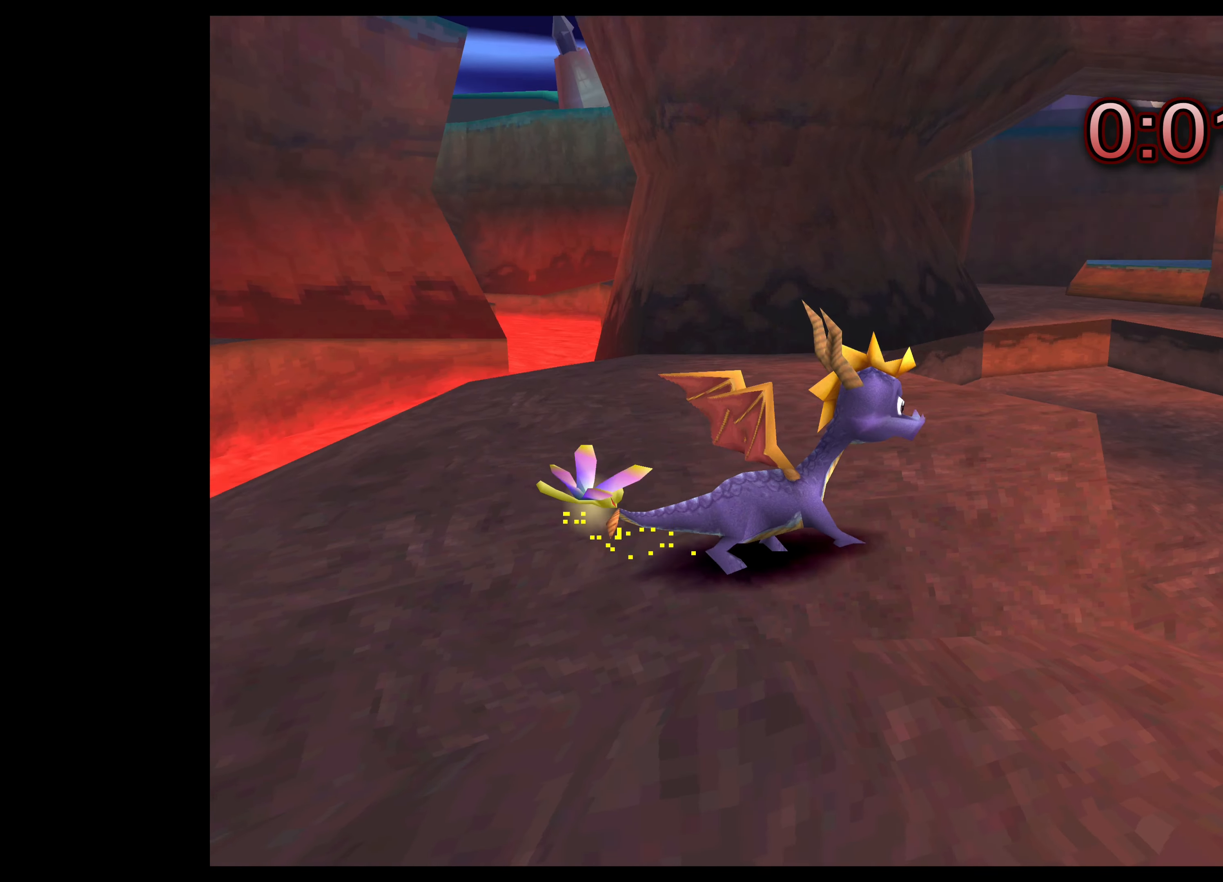
{"buttons": [], "left_stick": "up", "right_stick": "center", "events": [[433, "left_stick", "up"]]}
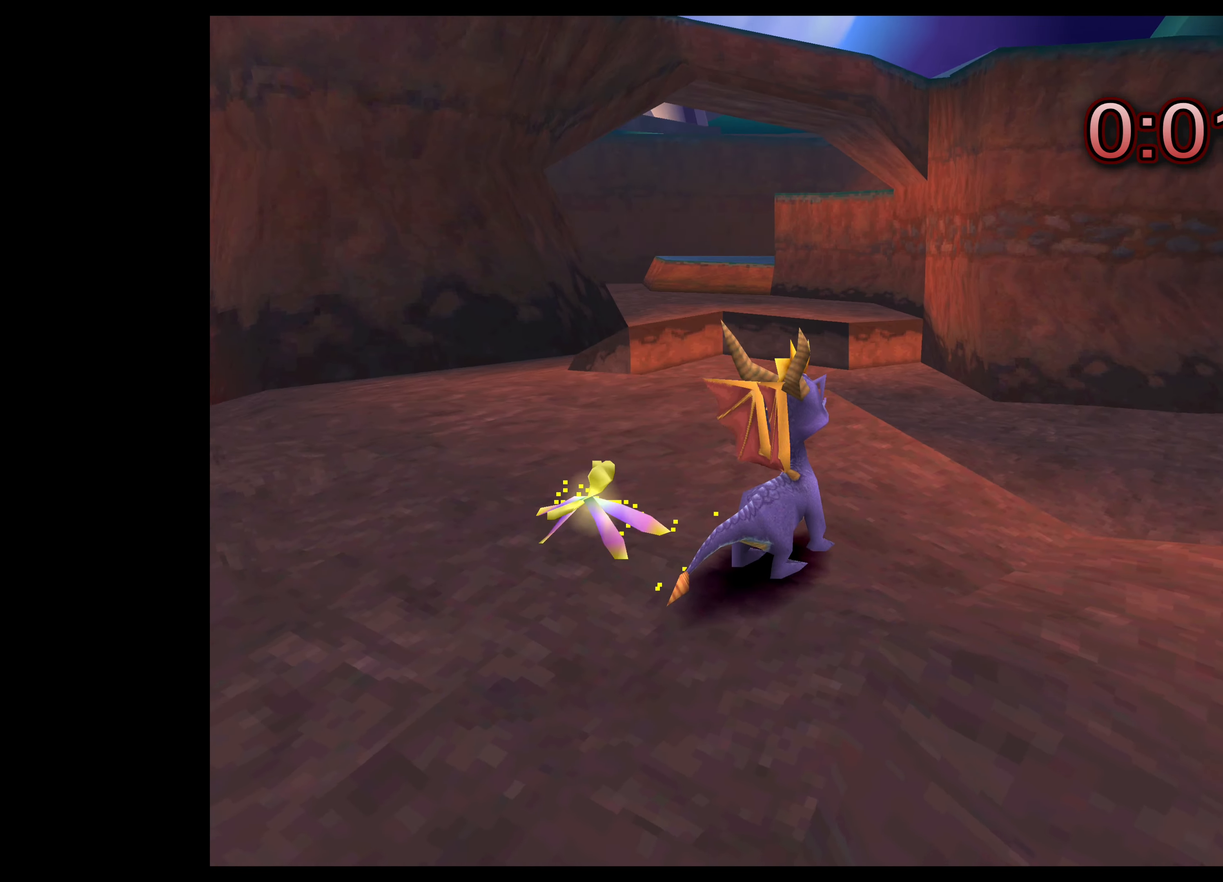
{"buttons": [], "left_stick": "up", "right_stick": "center", "events": []}